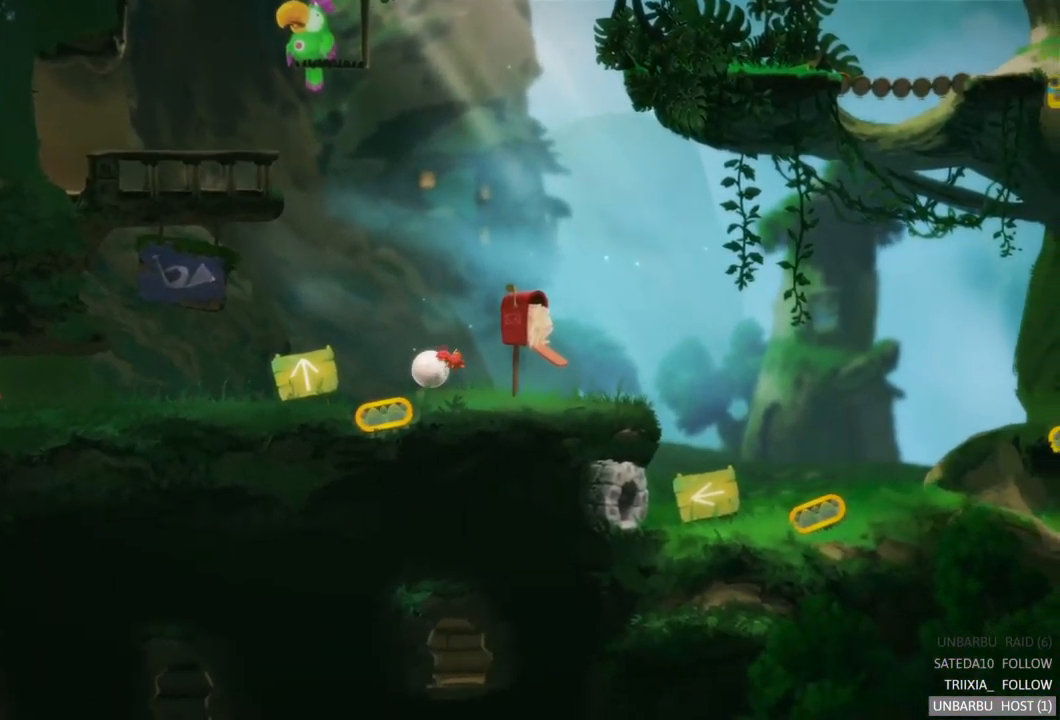
Gameplay with a controller (Xbox layout); each line is a JSON object with the inputs held at the frame after it. "events" lists button and stick changes between this image and that frame as [ms after this image, input, new state], when the widget could be followed in between. Not read: L3 R3.
{"buttons": [], "left_stick": "left", "right_stick": "center", "events": []}
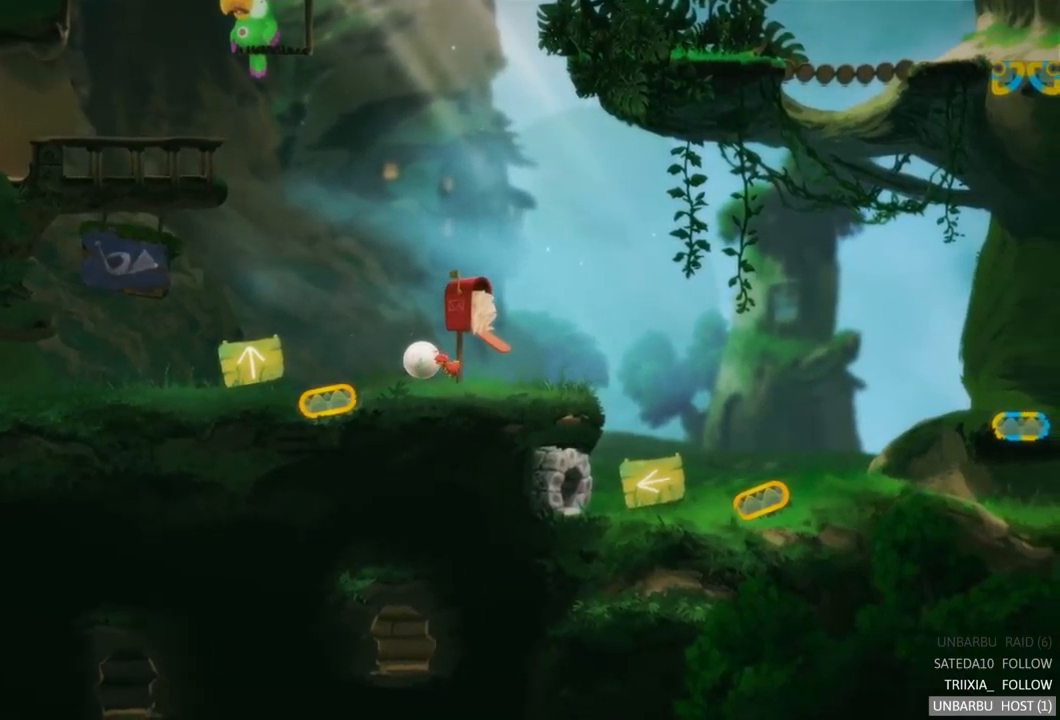
{"buttons": [], "left_stick": "left", "right_stick": "center", "events": []}
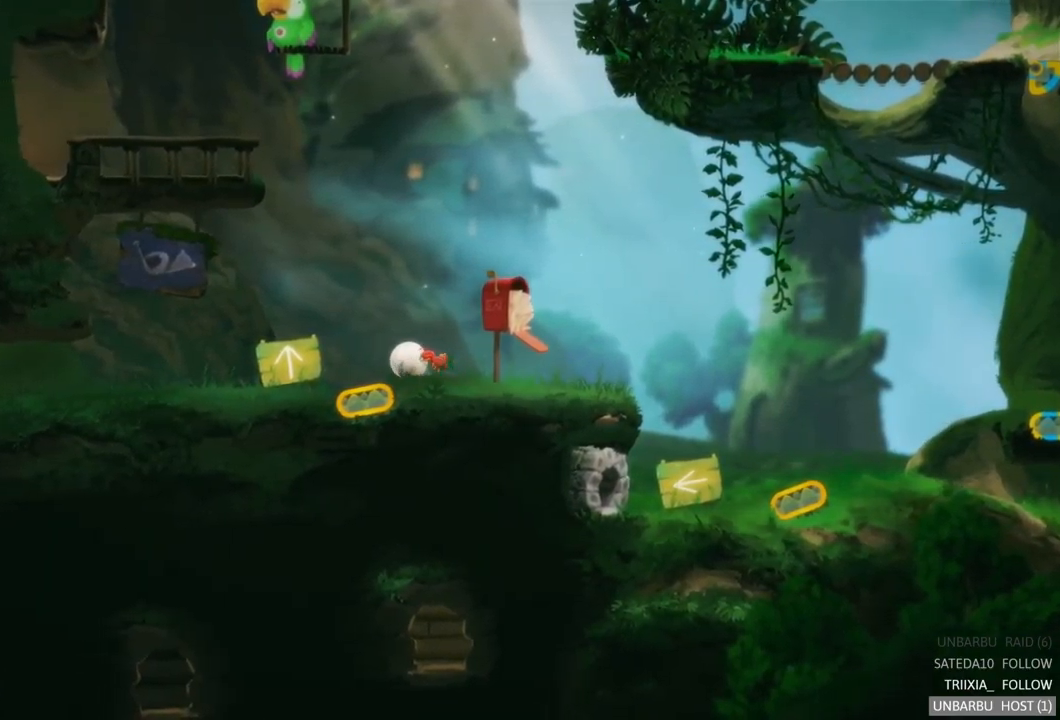
{"buttons": [], "left_stick": "left", "right_stick": "center", "events": []}
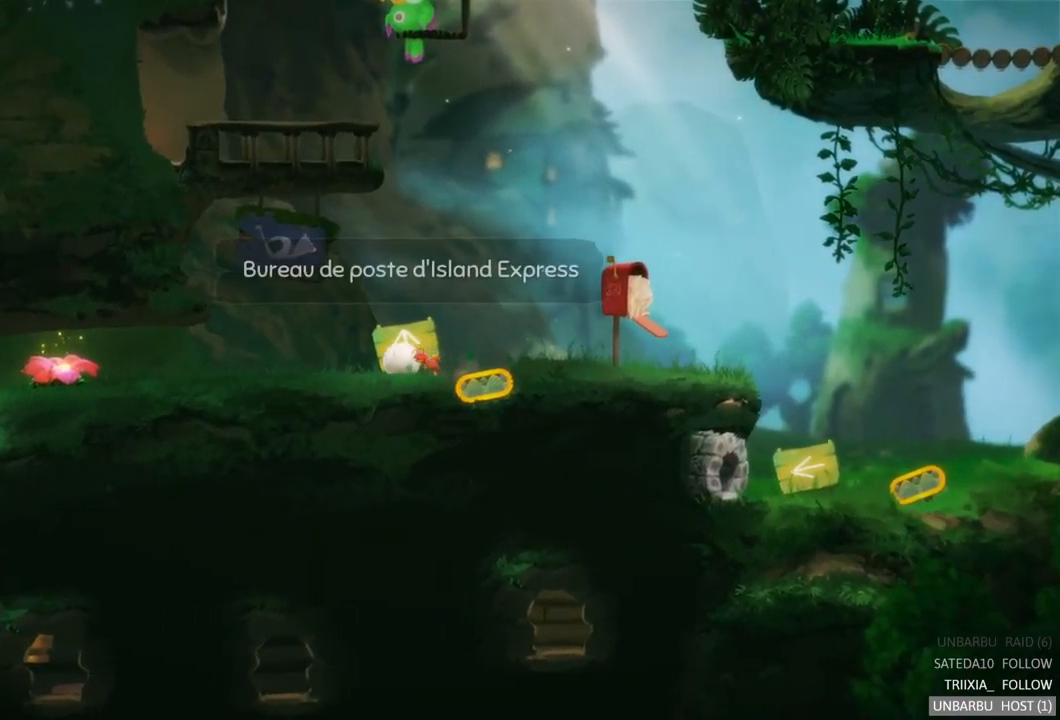
{"buttons": [], "left_stick": "left", "right_stick": "center", "events": []}
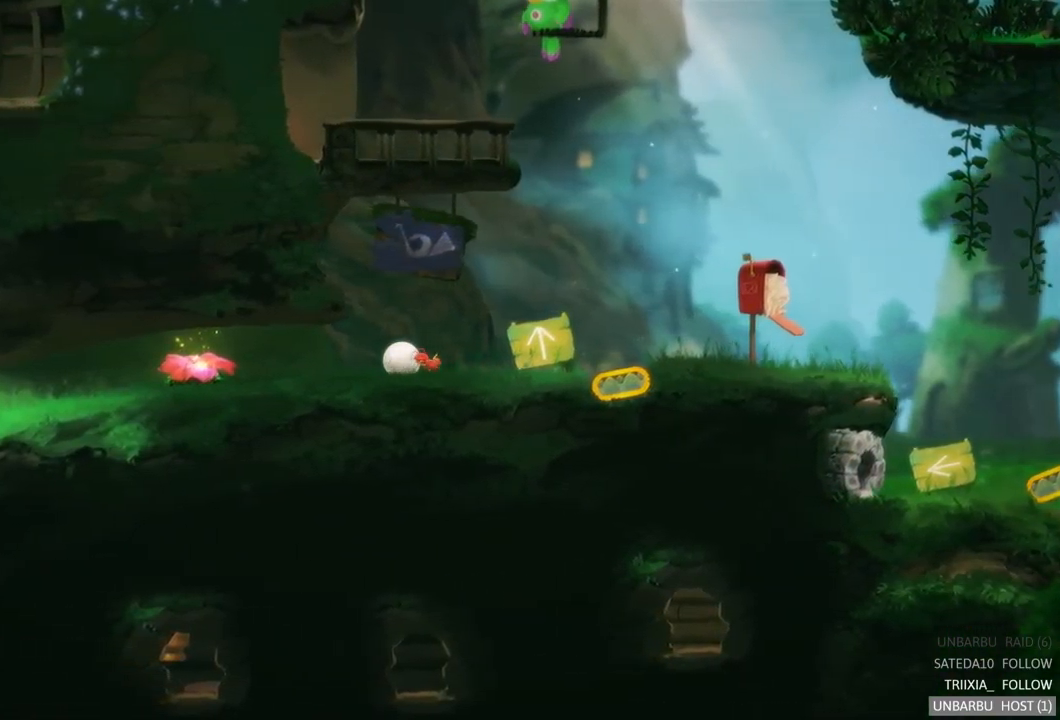
{"buttons": [], "left_stick": "left", "right_stick": "center", "events": []}
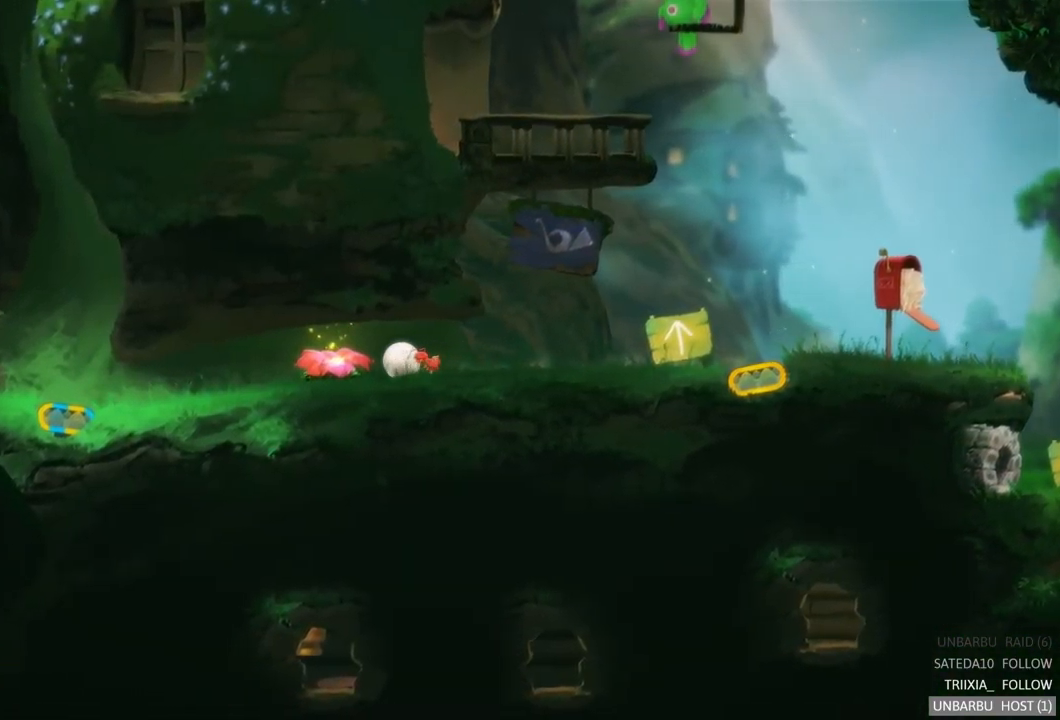
{"buttons": [], "left_stick": "left", "right_stick": "center", "events": []}
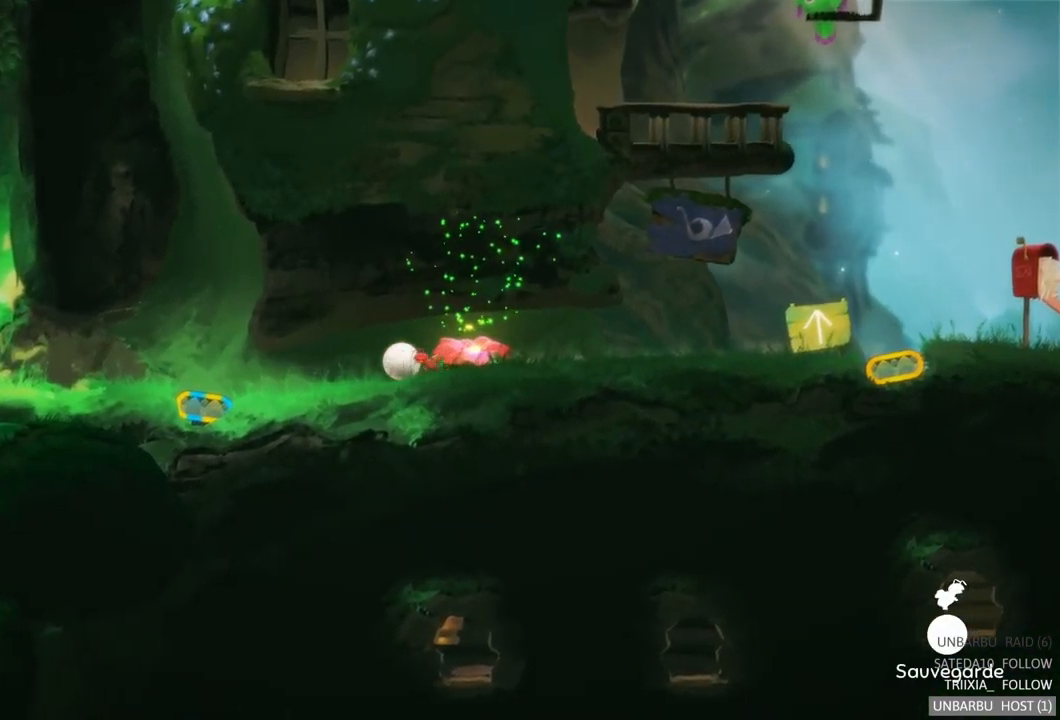
{"buttons": [], "left_stick": "left", "right_stick": "center", "events": []}
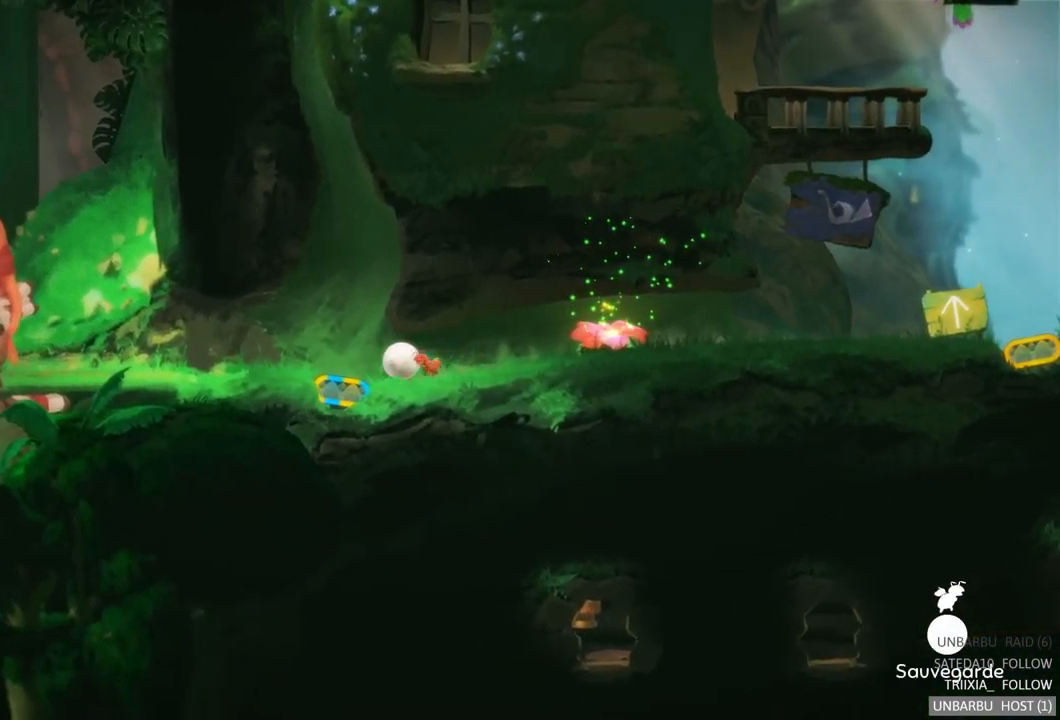
{"buttons": [], "left_stick": "left", "right_stick": "center", "events": []}
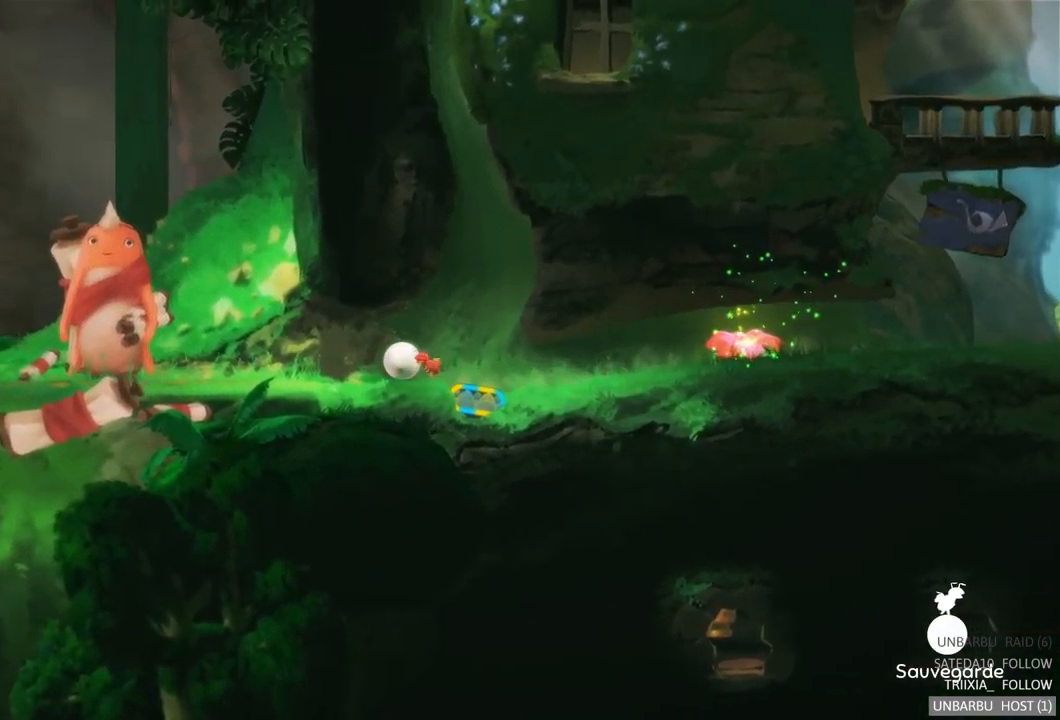
{"buttons": [], "left_stick": "left", "right_stick": "center", "events": []}
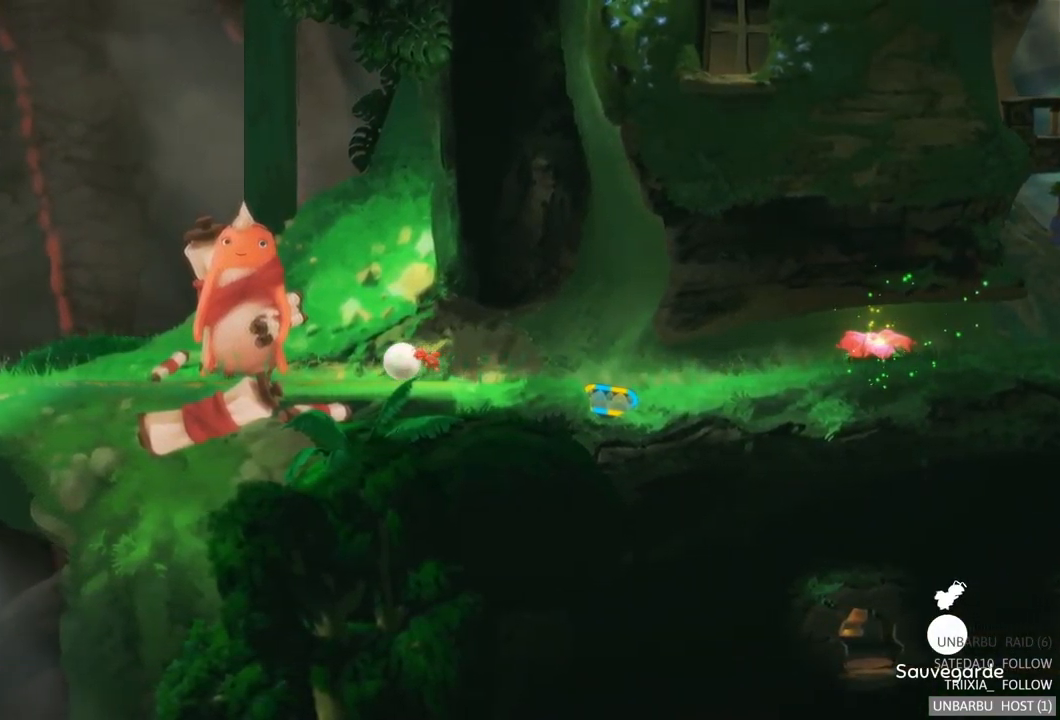
{"buttons": [], "left_stick": "center", "right_stick": "center", "events": [[334, "left_stick", "center"]]}
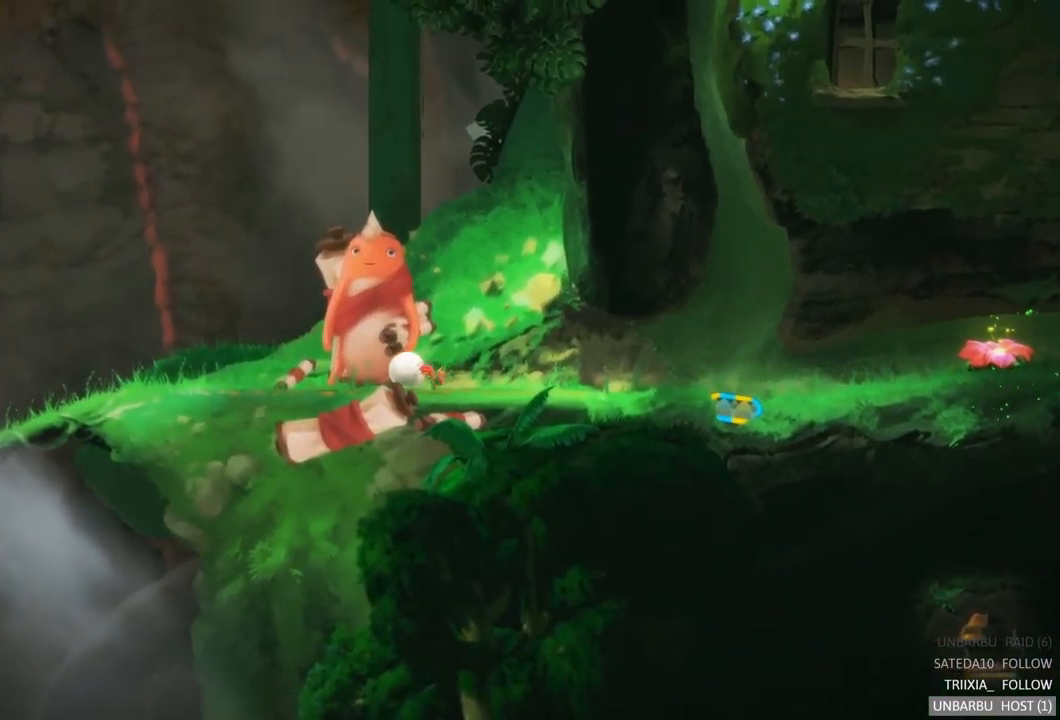
{"buttons": [], "left_stick": "up-left", "right_stick": "center", "events": [[301, "left_stick", "up-left"]]}
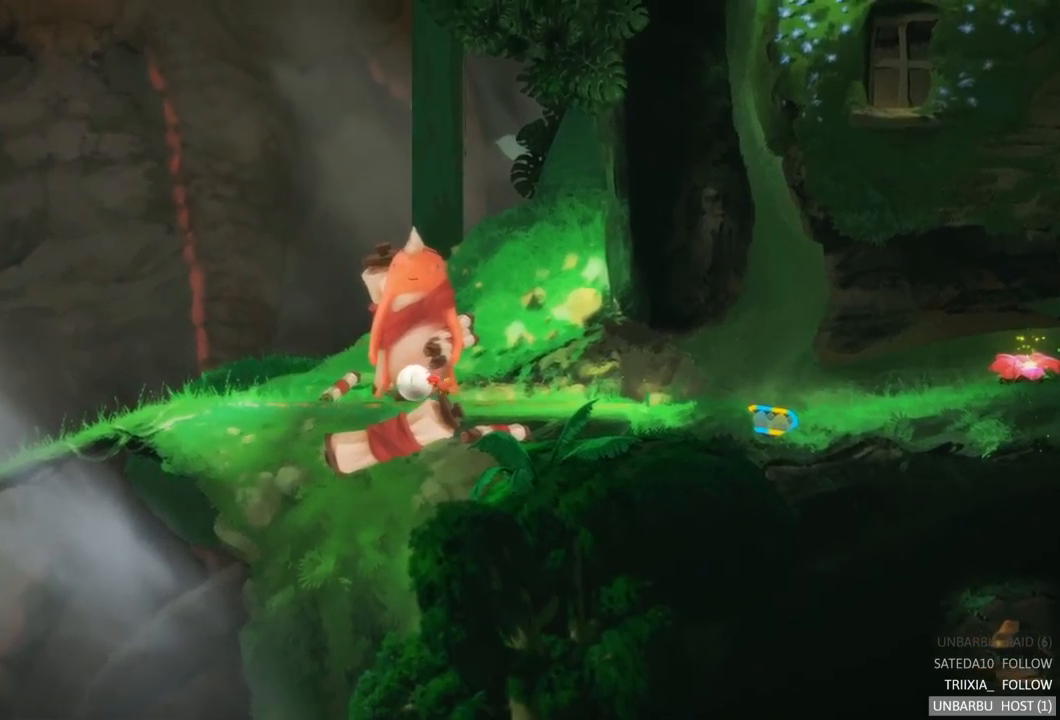
{"buttons": [], "left_stick": "right", "right_stick": "center", "events": [[317, "left_stick", "center"], [400, "left_stick", "right"]]}
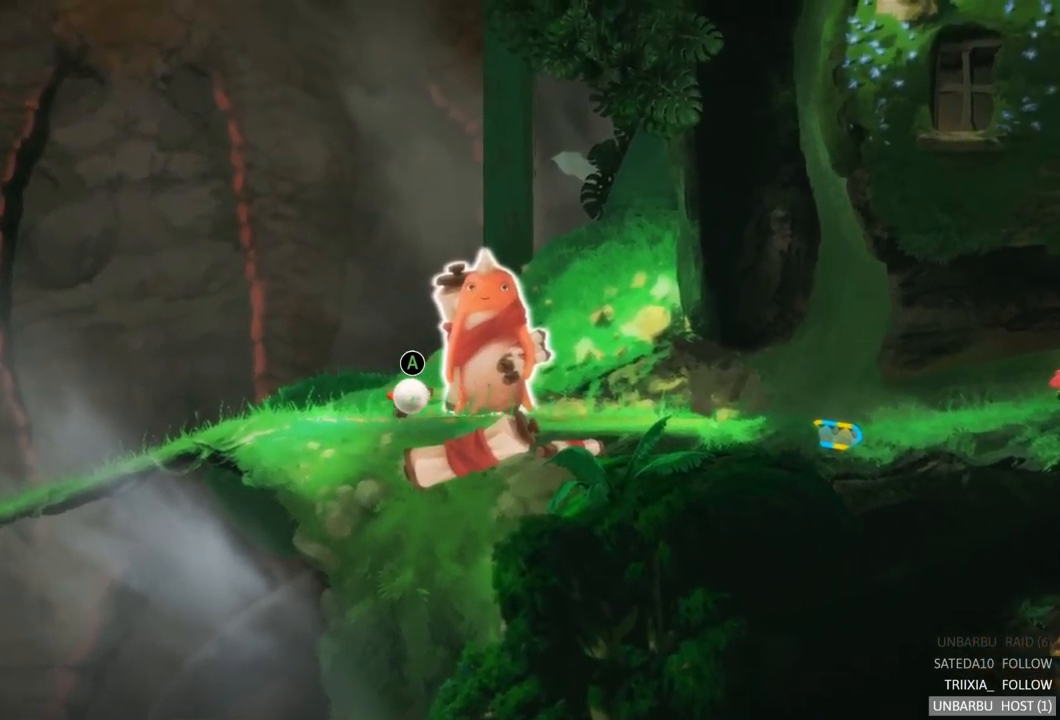
{"buttons": [], "left_stick": "right", "right_stick": "center", "events": []}
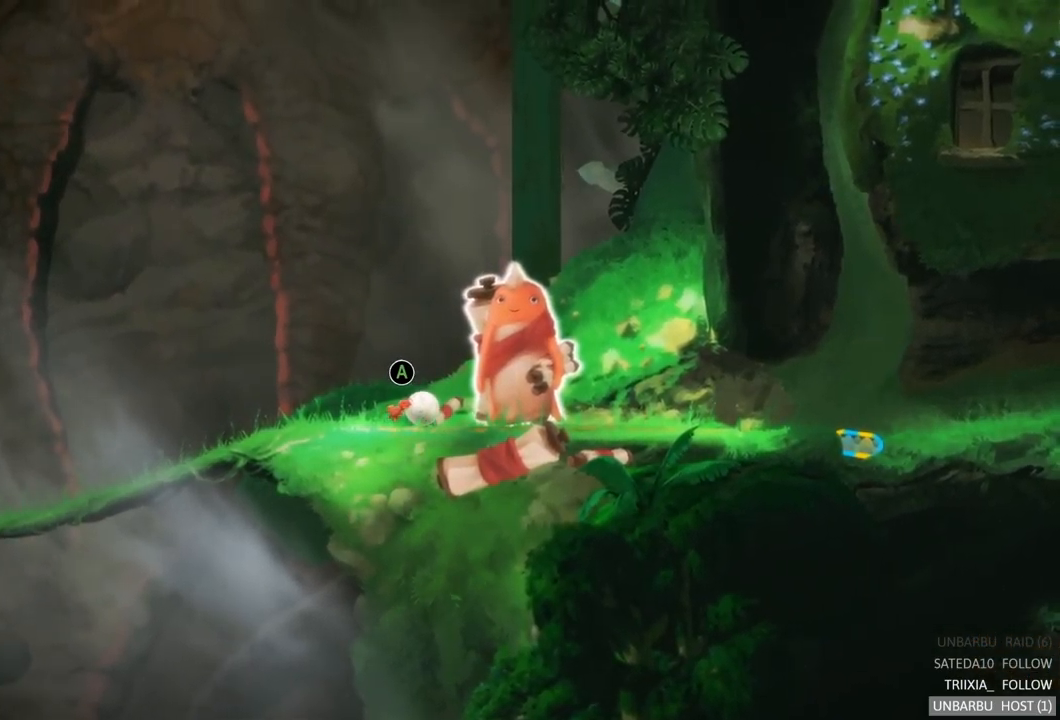
{"buttons": [], "left_stick": "center", "right_stick": "center", "events": [[150, "left_stick", "center"], [183, "A", "down"], [367, "A", "up"]]}
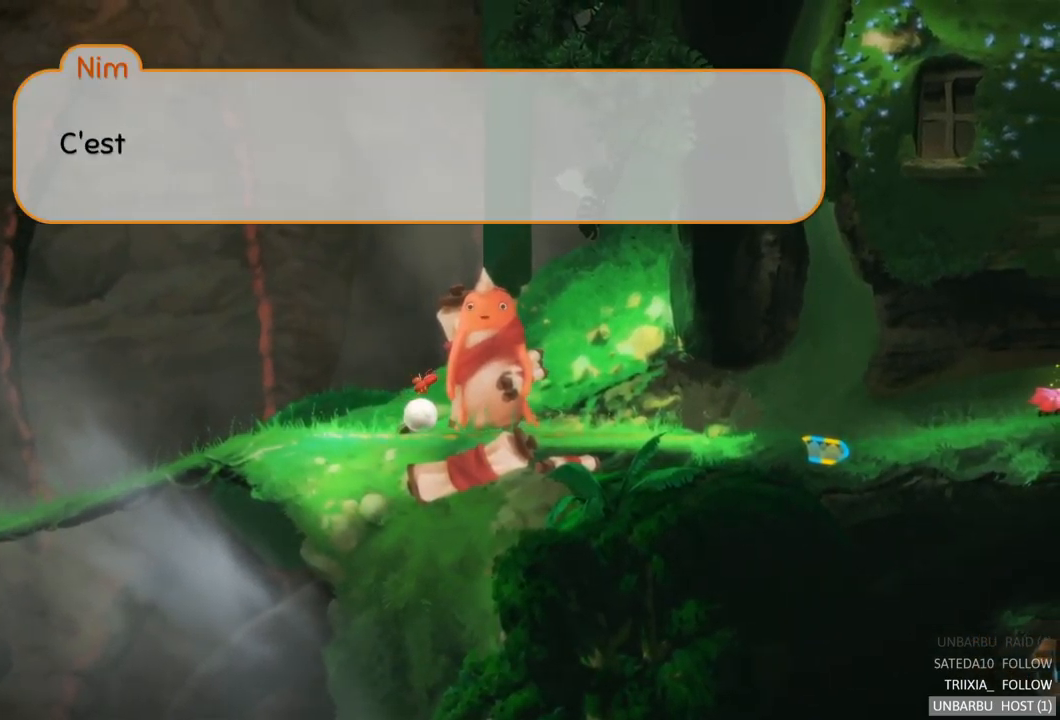
{"buttons": [], "left_stick": "center", "right_stick": "center", "events": [[300, "A", "down"], [467, "A", "up"]]}
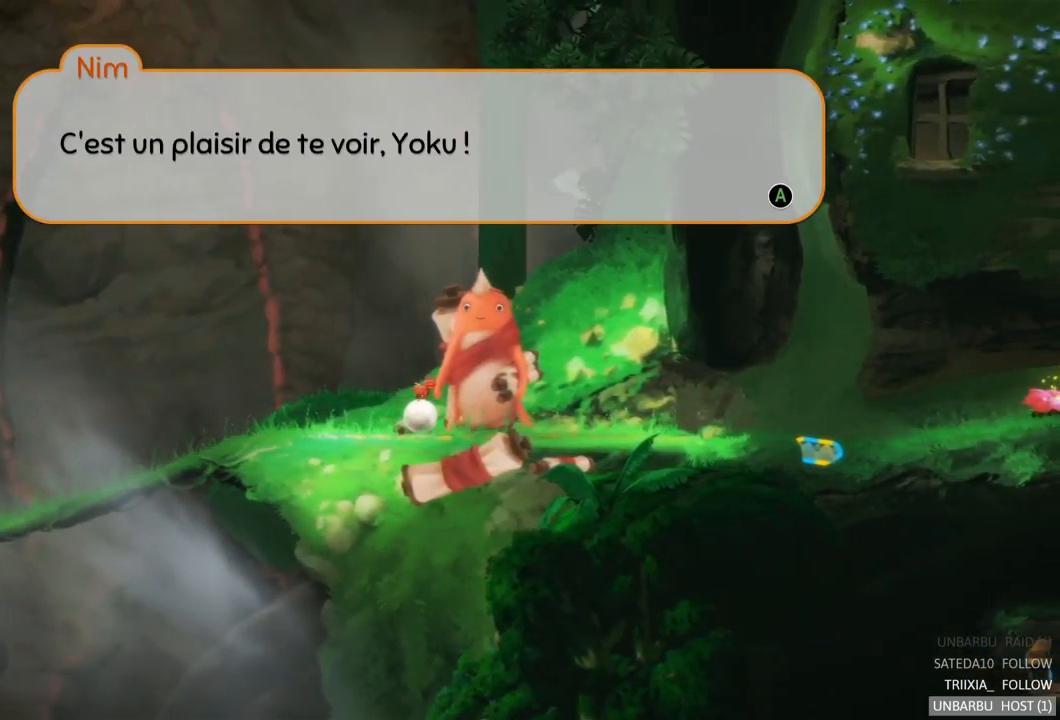
{"buttons": [], "left_stick": "center", "right_stick": "center", "events": []}
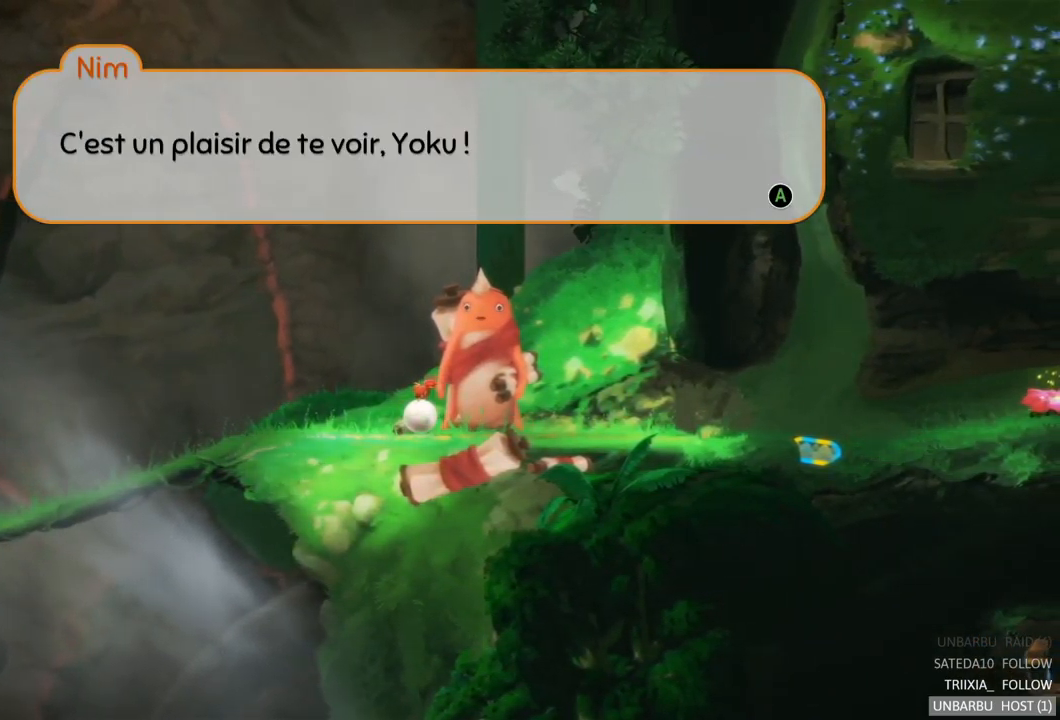
{"buttons": [], "left_stick": "center", "right_stick": "center", "events": []}
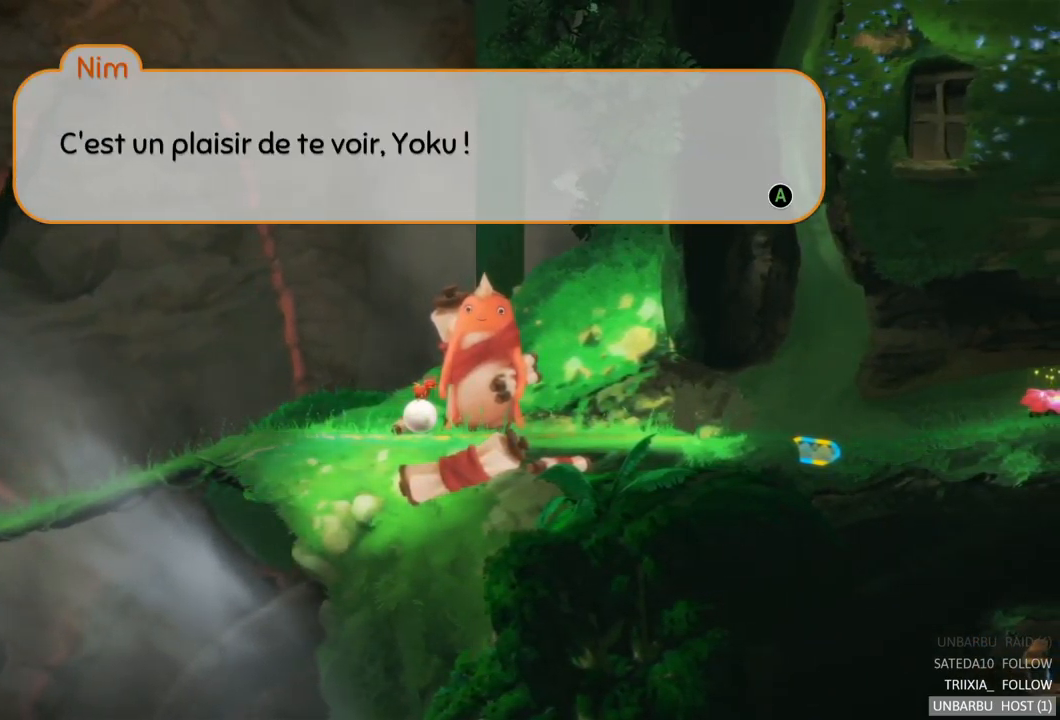
{"buttons": [], "left_stick": "center", "right_stick": "center", "events": []}
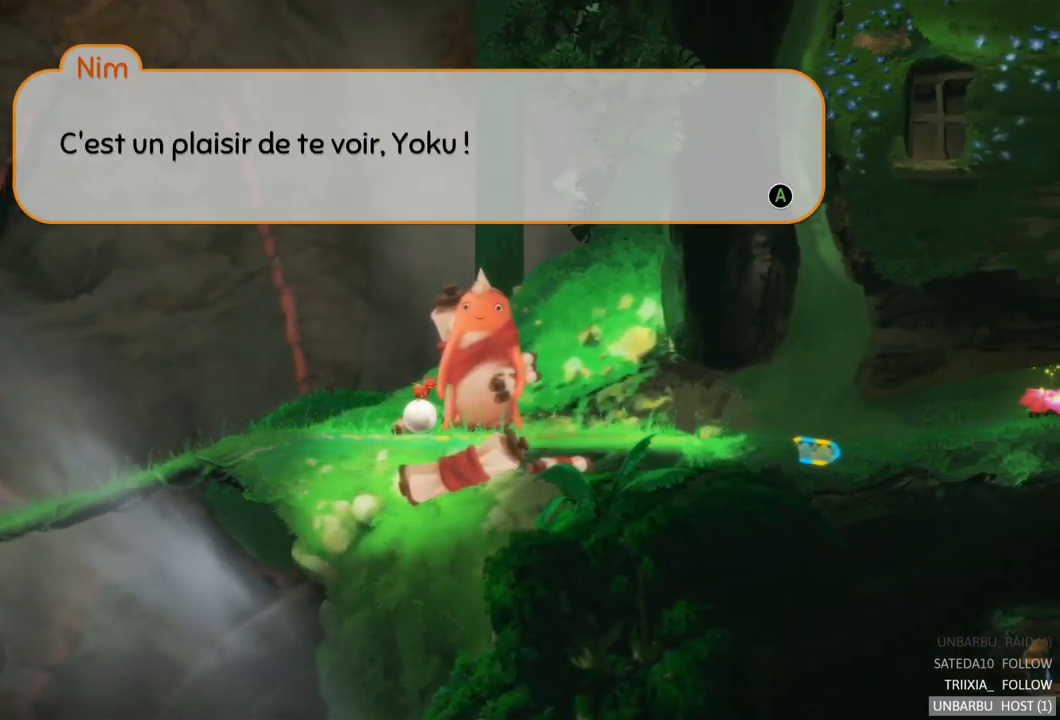
{"buttons": [], "left_stick": "center", "right_stick": "center", "events": [[100, "A", "down"], [233, "A", "up"]]}
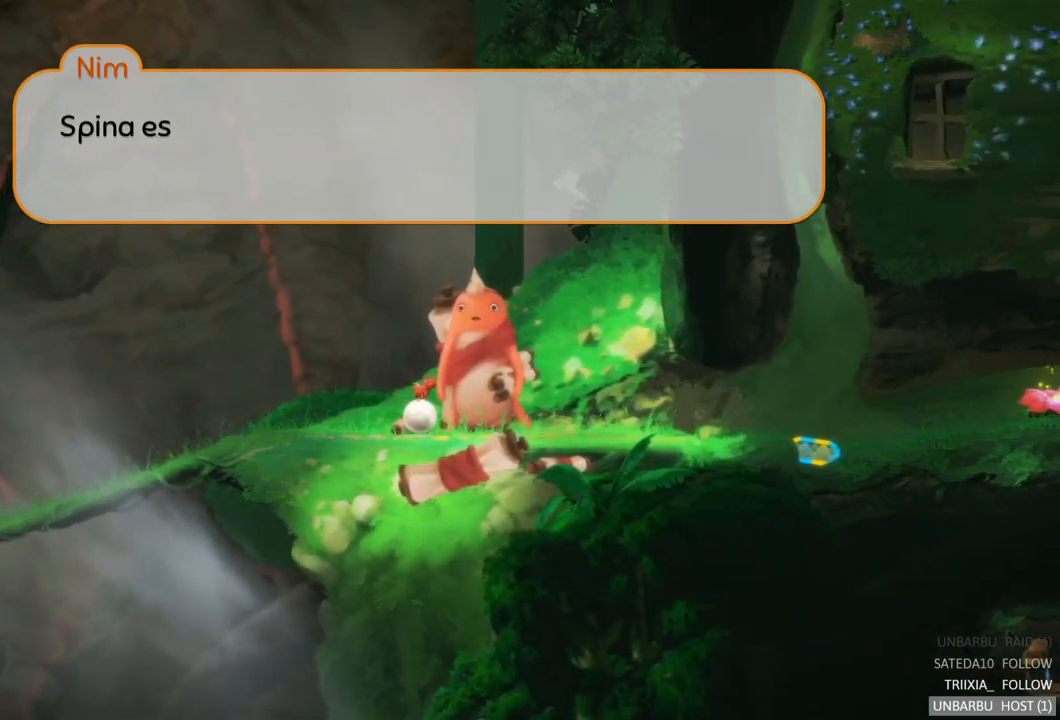
{"buttons": [], "left_stick": "center", "right_stick": "center", "events": []}
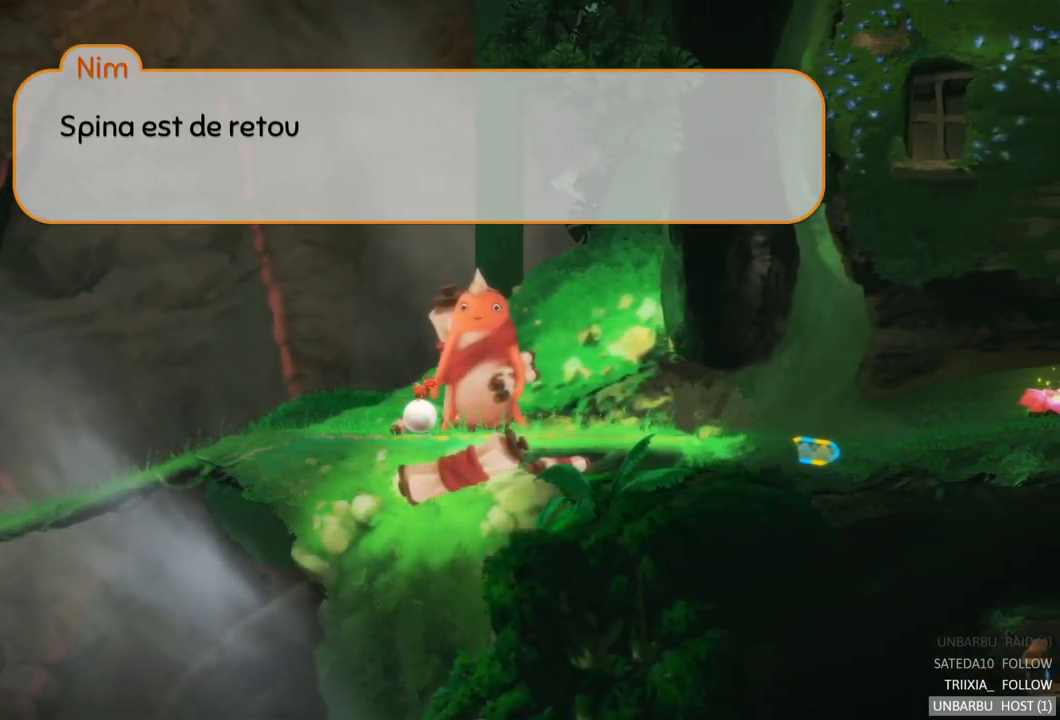
{"buttons": [], "left_stick": "center", "right_stick": "center", "events": []}
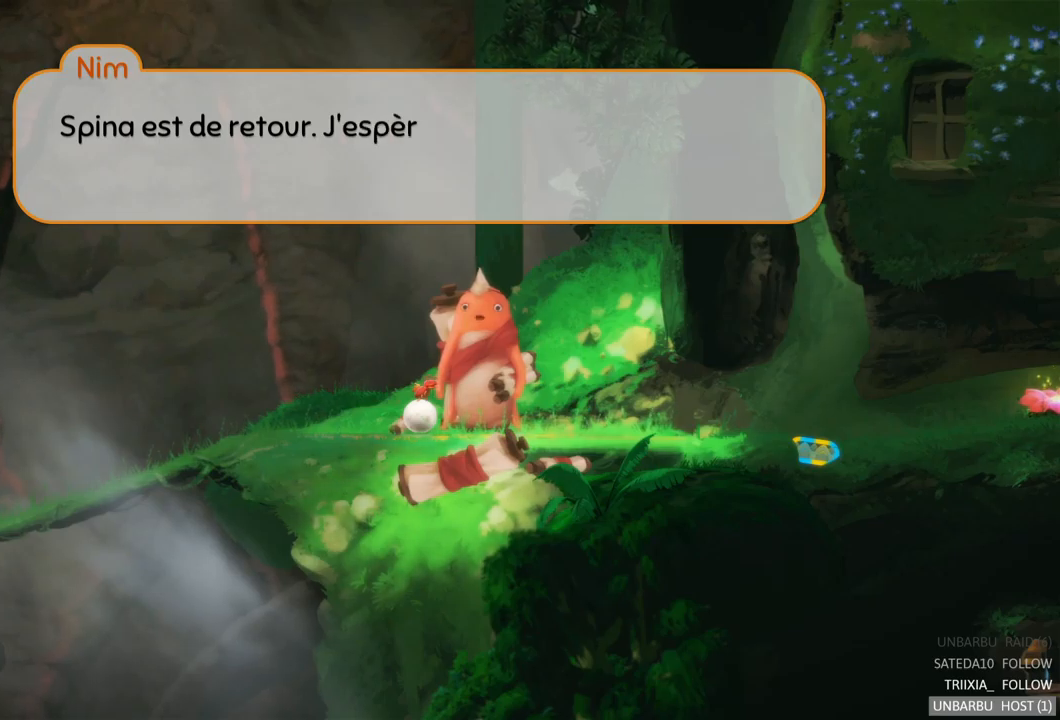
{"buttons": [], "left_stick": "center", "right_stick": "center", "events": []}
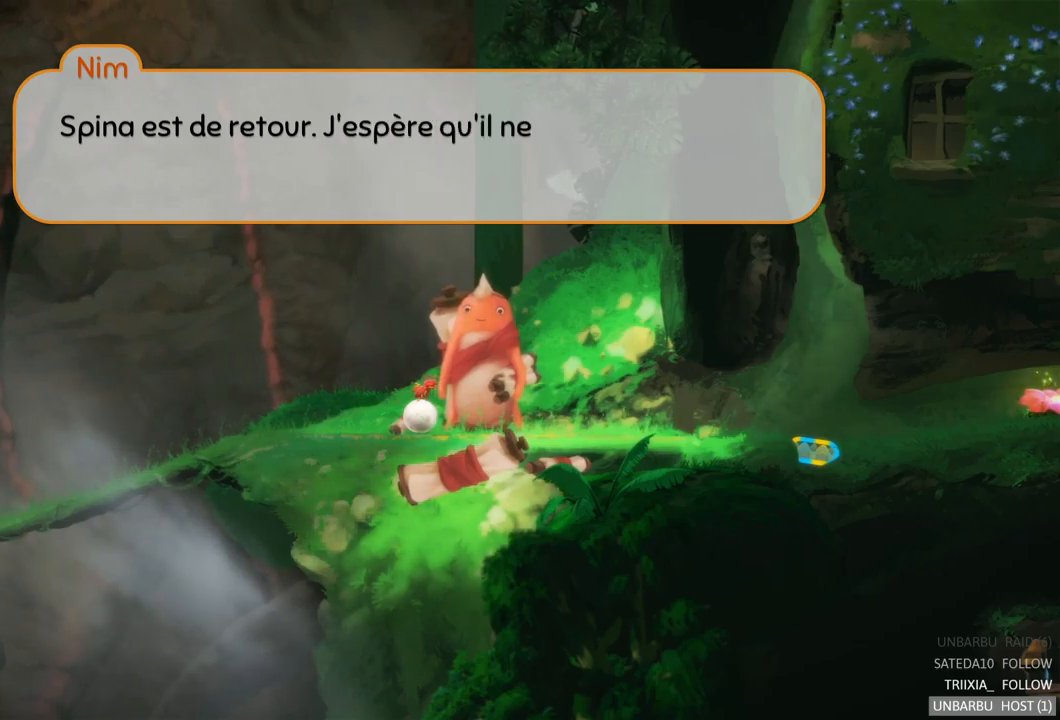
{"buttons": [], "left_stick": "center", "right_stick": "center", "events": []}
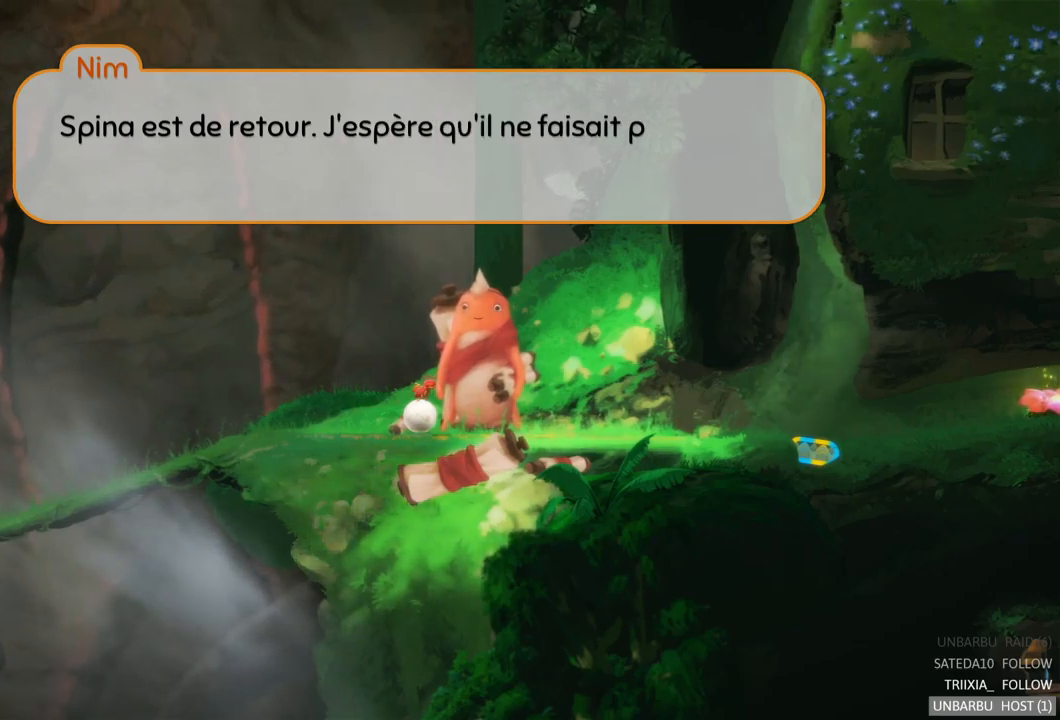
{"buttons": [], "left_stick": "center", "right_stick": "center", "events": []}
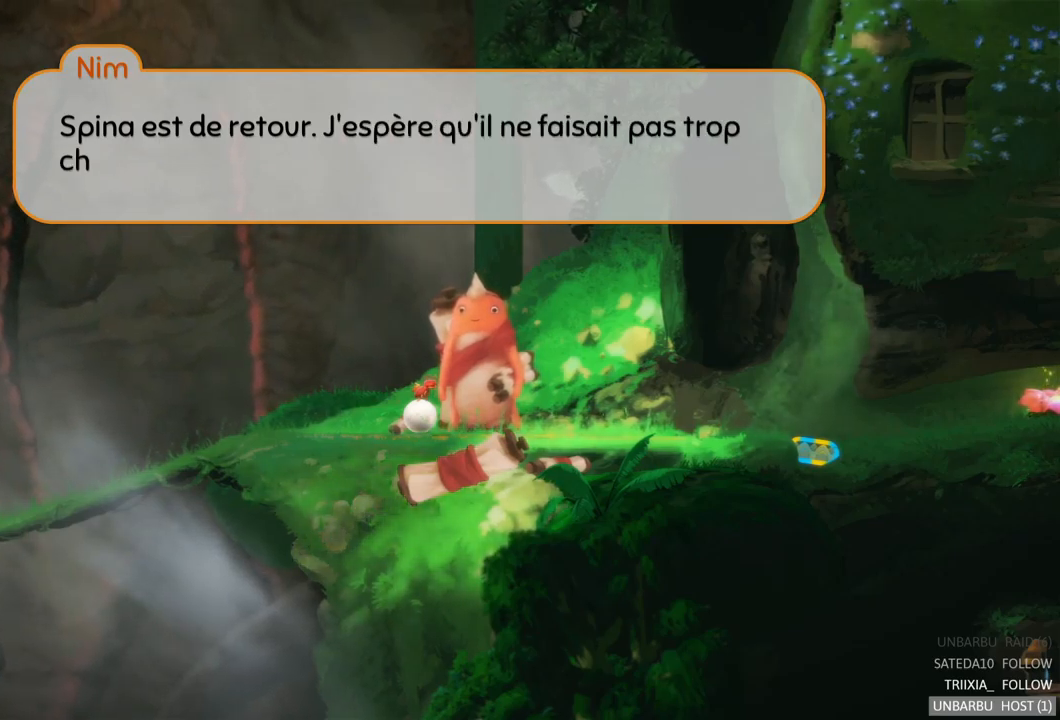
{"buttons": [], "left_stick": "center", "right_stick": "center", "events": []}
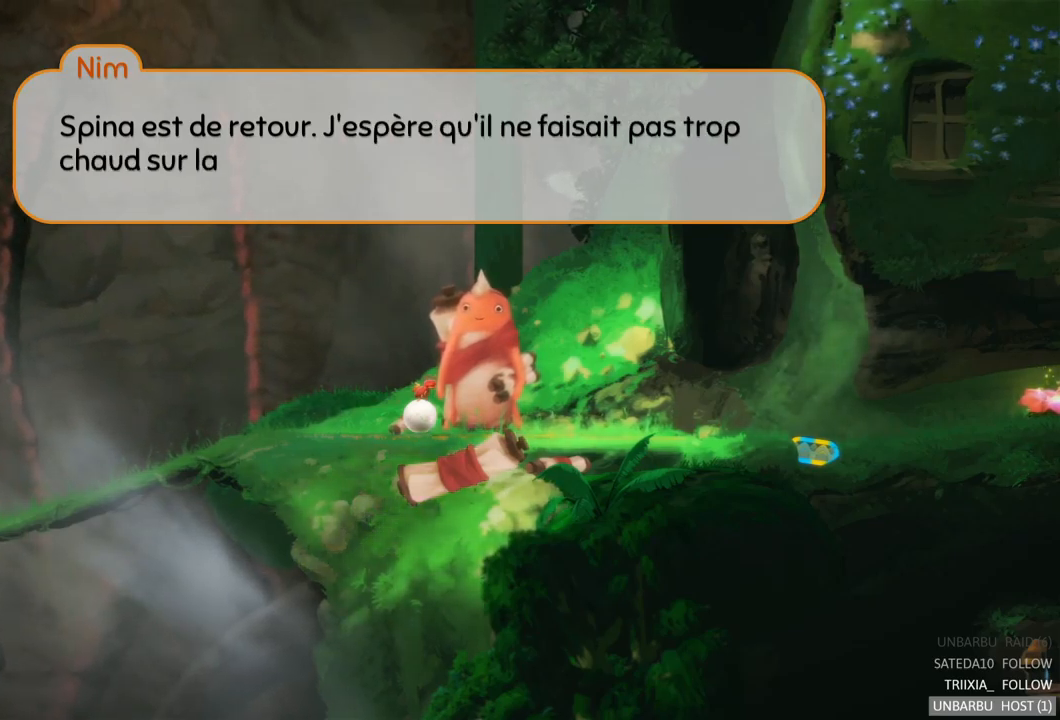
{"buttons": [], "left_stick": "center", "right_stick": "center", "events": []}
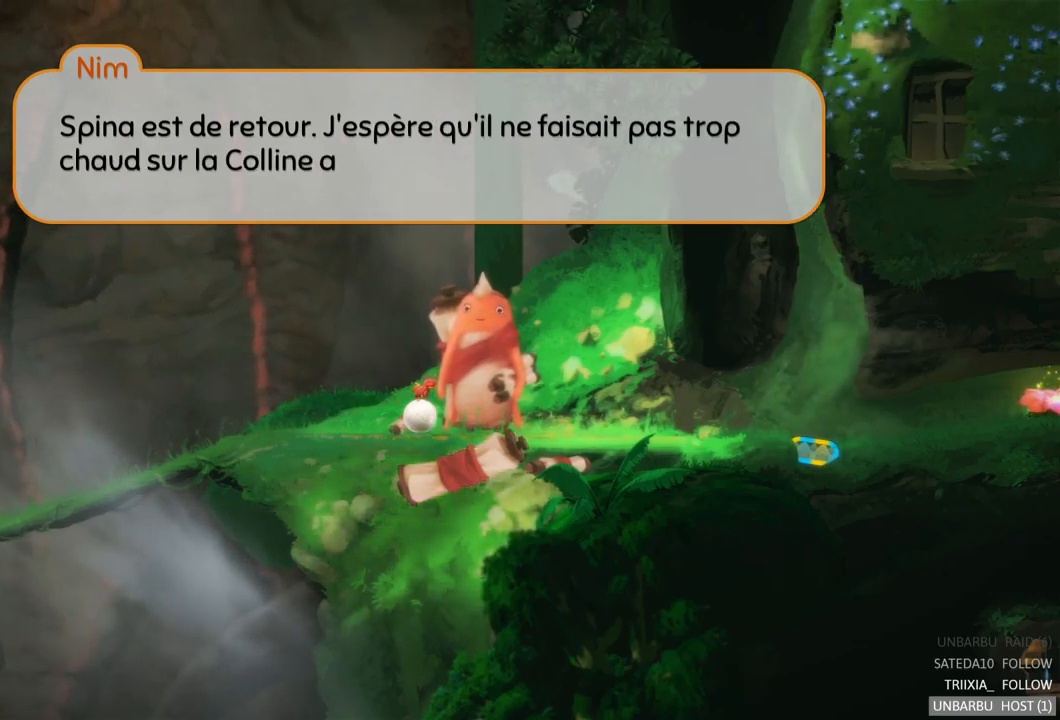
{"buttons": [], "left_stick": "center", "right_stick": "center", "events": []}
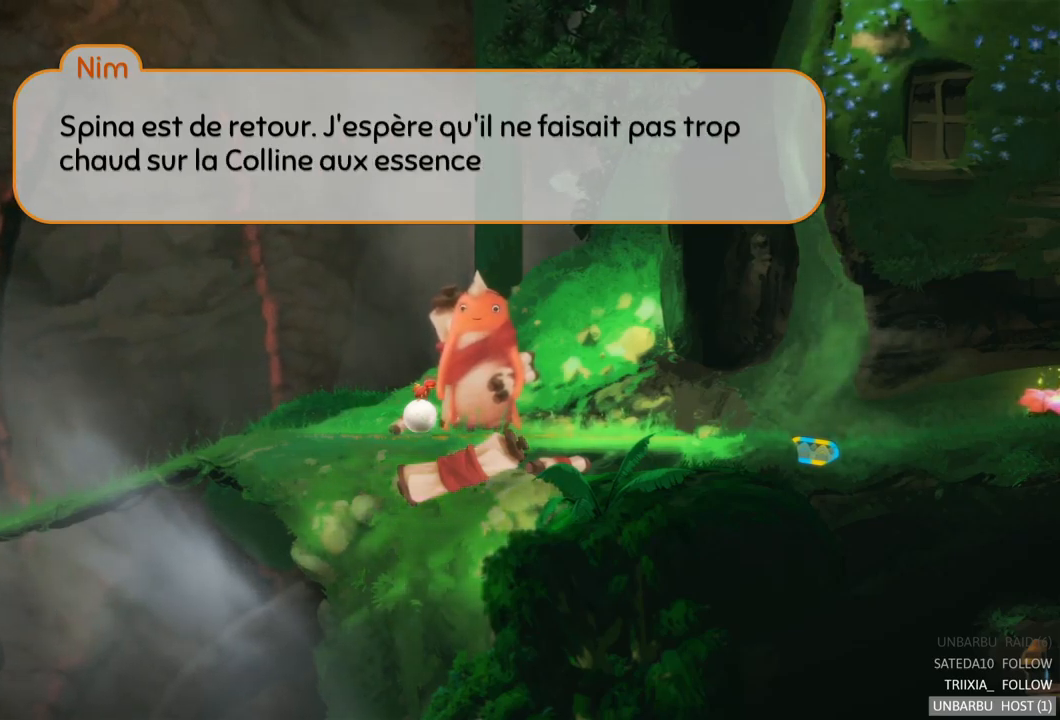
{"buttons": [], "left_stick": "center", "right_stick": "center", "events": []}
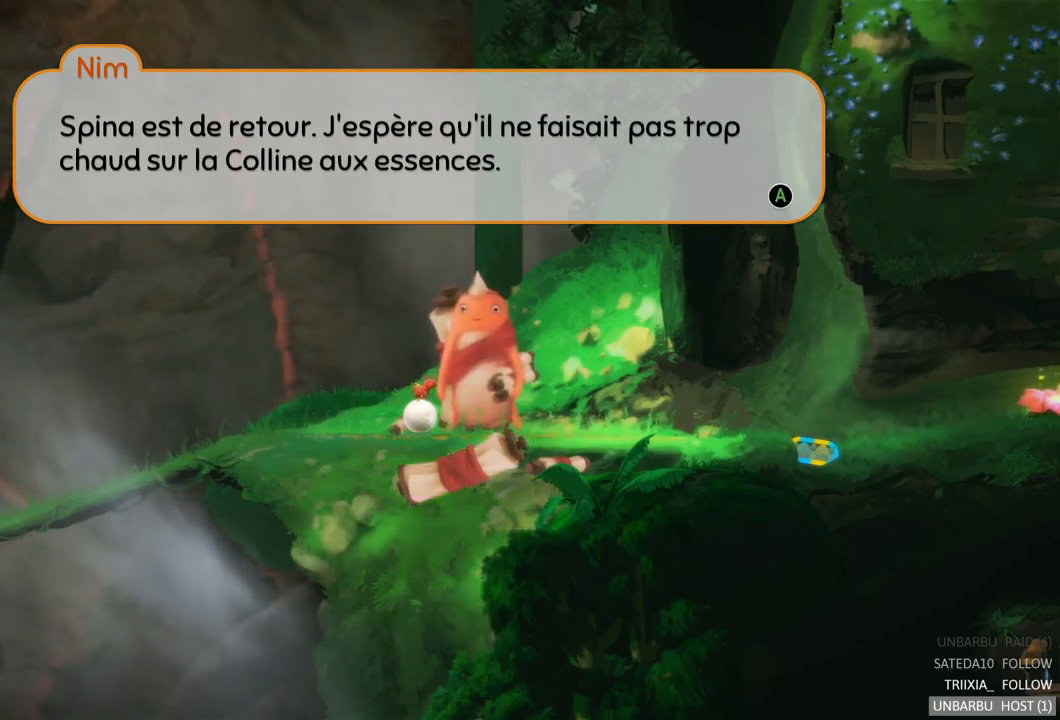
{"buttons": [], "left_stick": "center", "right_stick": "center", "events": [[117, "A", "down"], [284, "A", "up"]]}